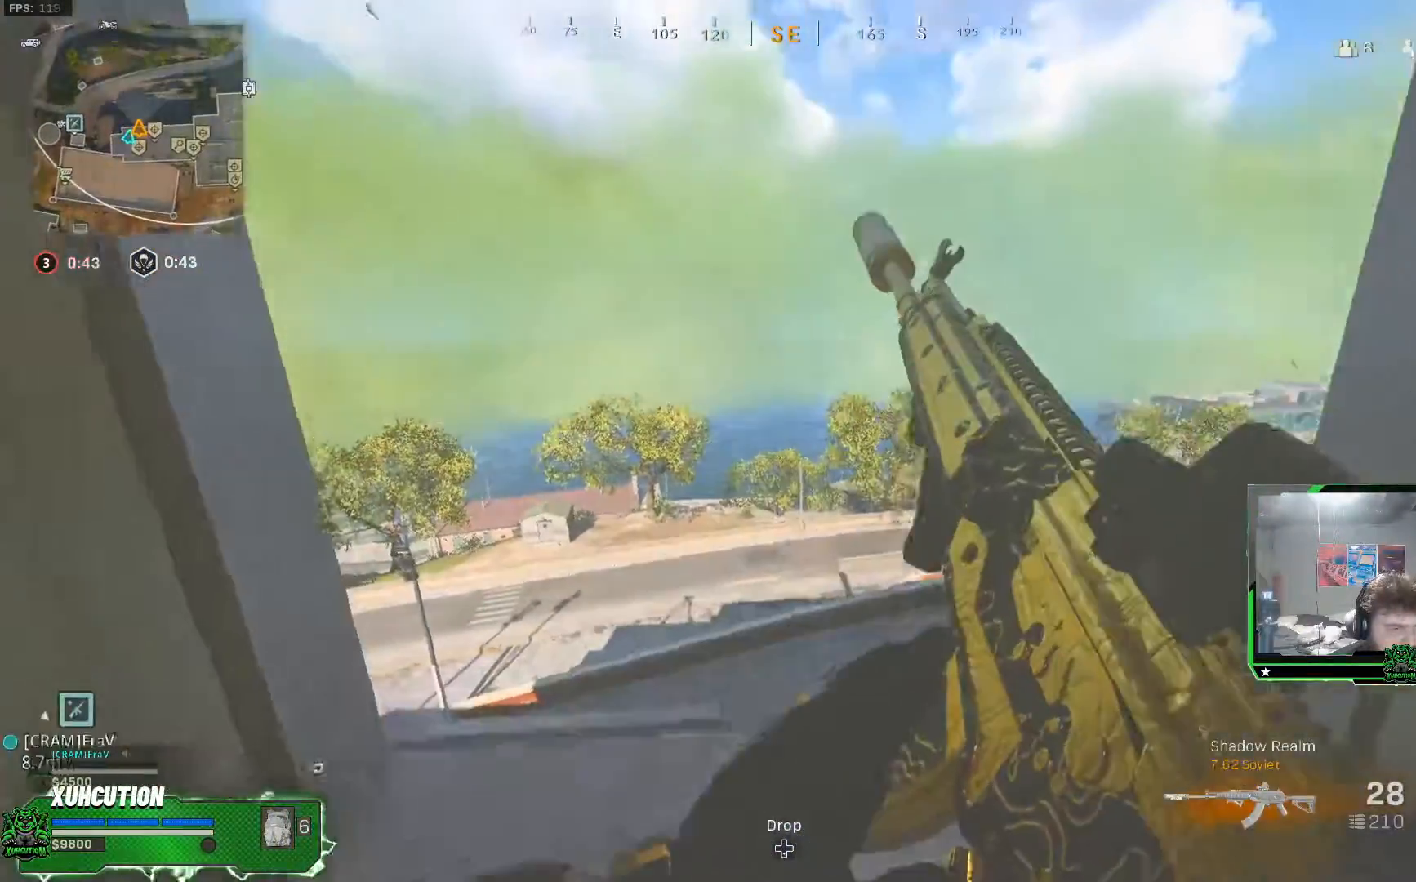
Gameplay with a controller (Xbox layout); each line is a JSON object with the inputs held at the frame after it. "events" lists button and stick changes between this image and that frame as [ms after this image, input, new state], when the widget could be followed in between. Not read: R1.
{"buttons": ["L1"], "left_stick": "right", "right_stick": "left", "events": [[67, "right_stick", "left"], [184, "left_stick", "right"], [217, "right_stick", "center"], [501, "right_stick", "left"]]}
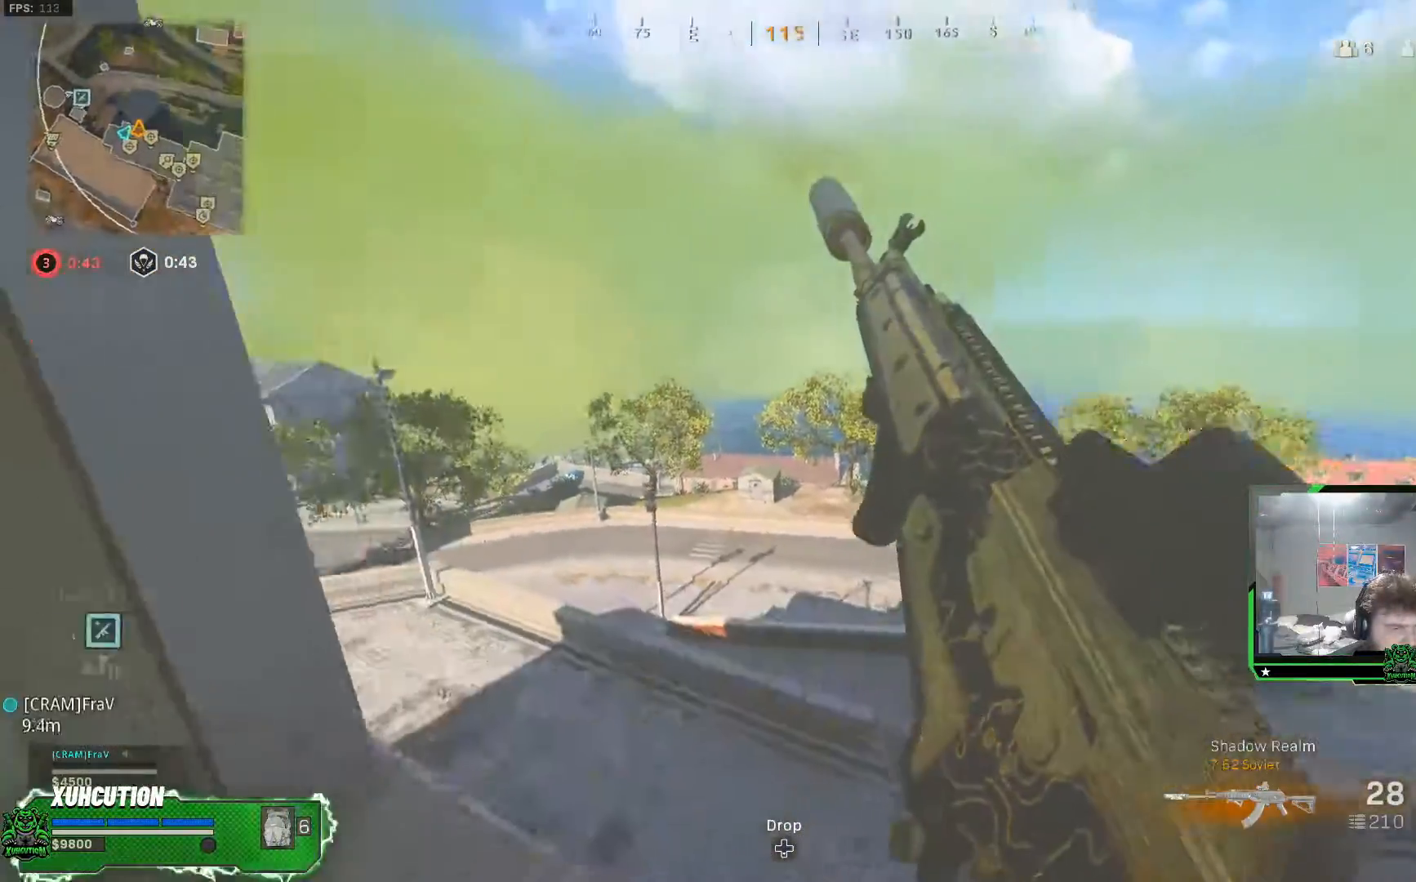
{"buttons": [], "left_stick": "center", "right_stick": "center", "events": [[33, "left_stick", "center"], [133, "left_stick", "right"], [283, "right_stick", "center"], [317, "left_stick", "center"], [433, "L1", "up"]]}
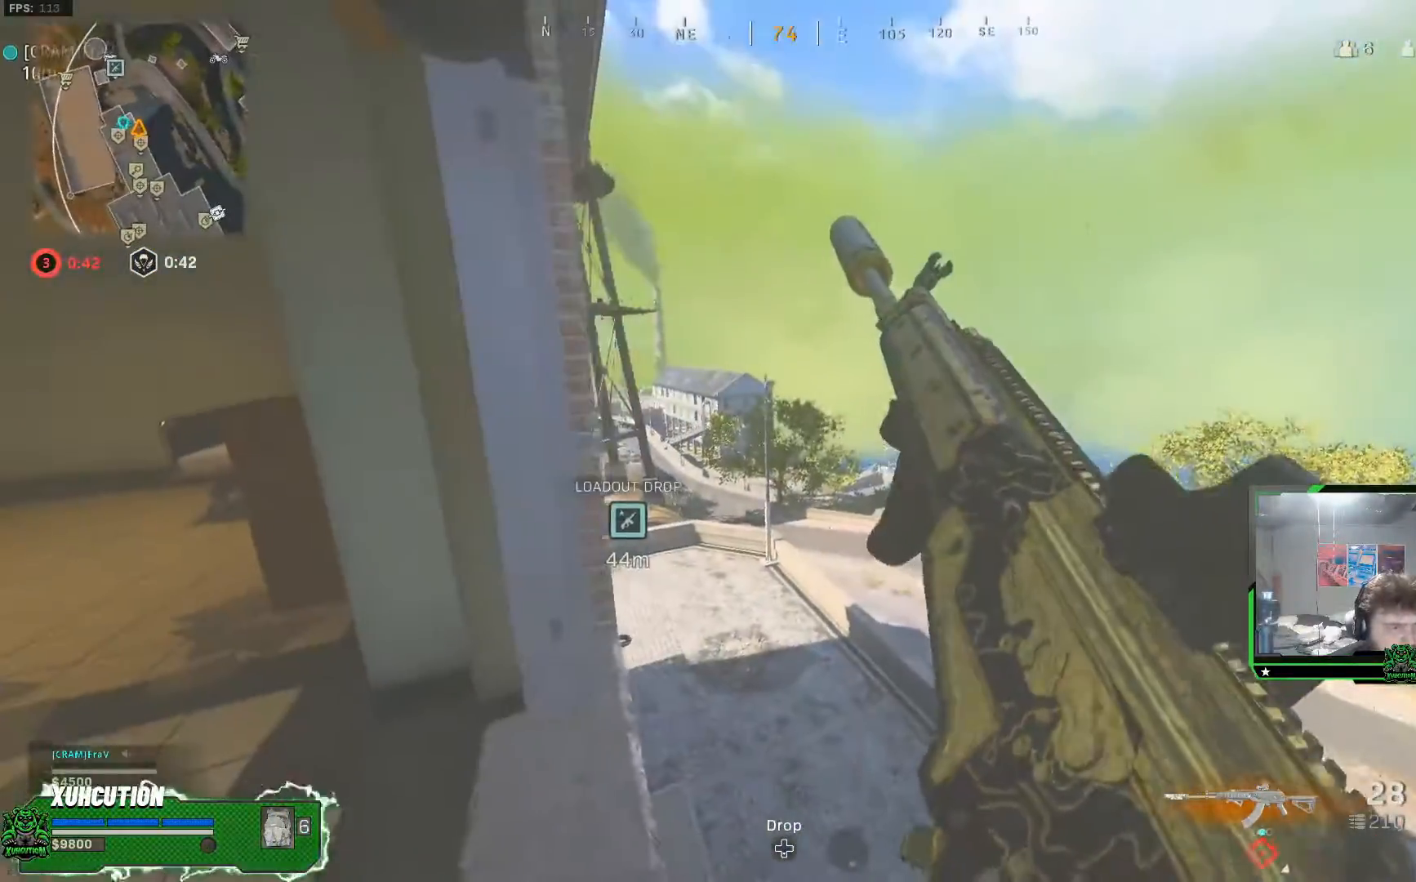
{"buttons": ["L1"], "left_stick": "center", "right_stick": "center", "events": [[200, "L1", "down"]]}
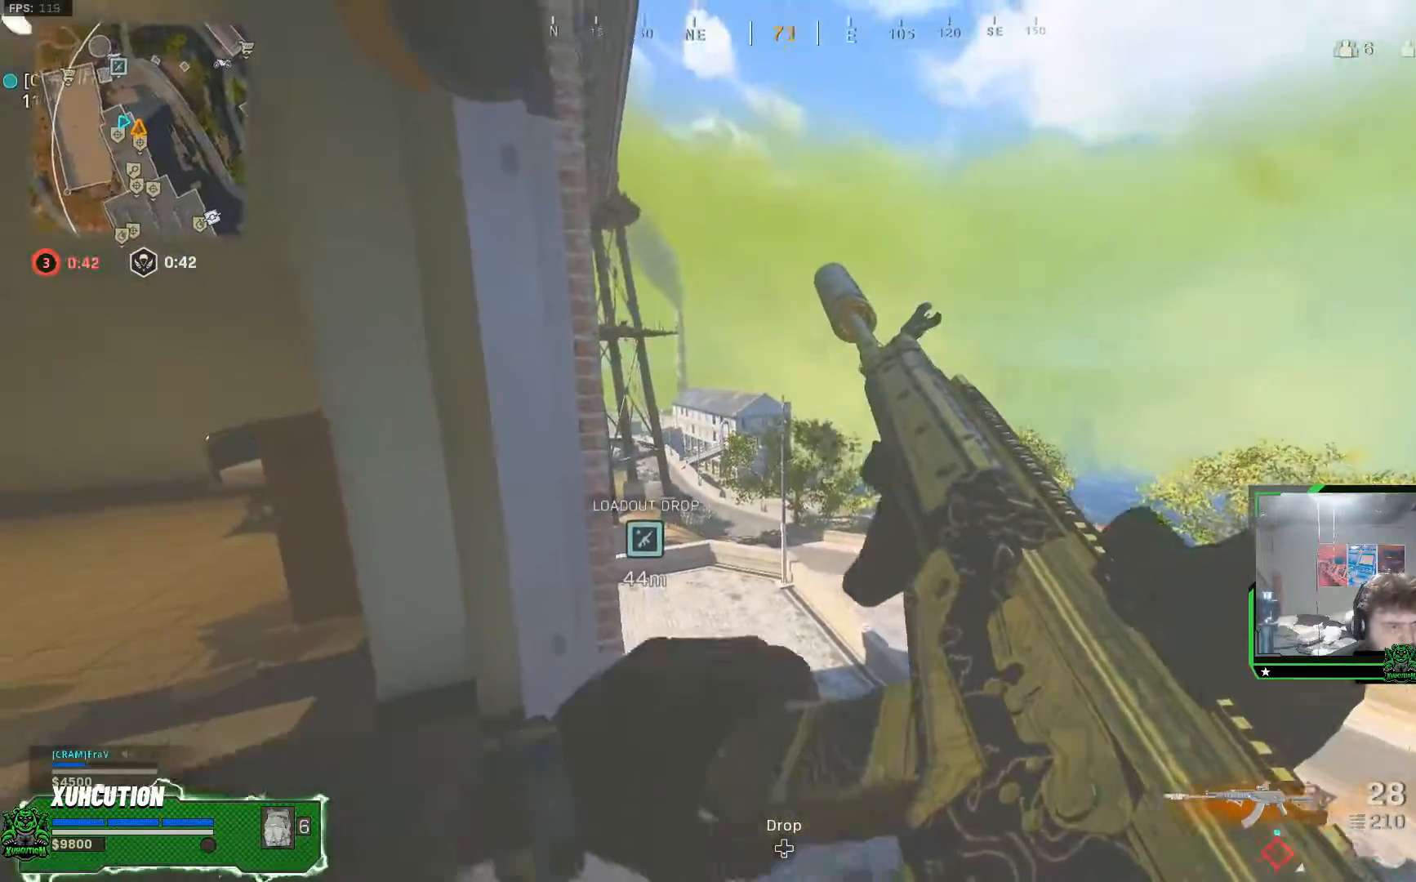
{"buttons": ["L1"], "left_stick": "center", "right_stick": "center", "events": []}
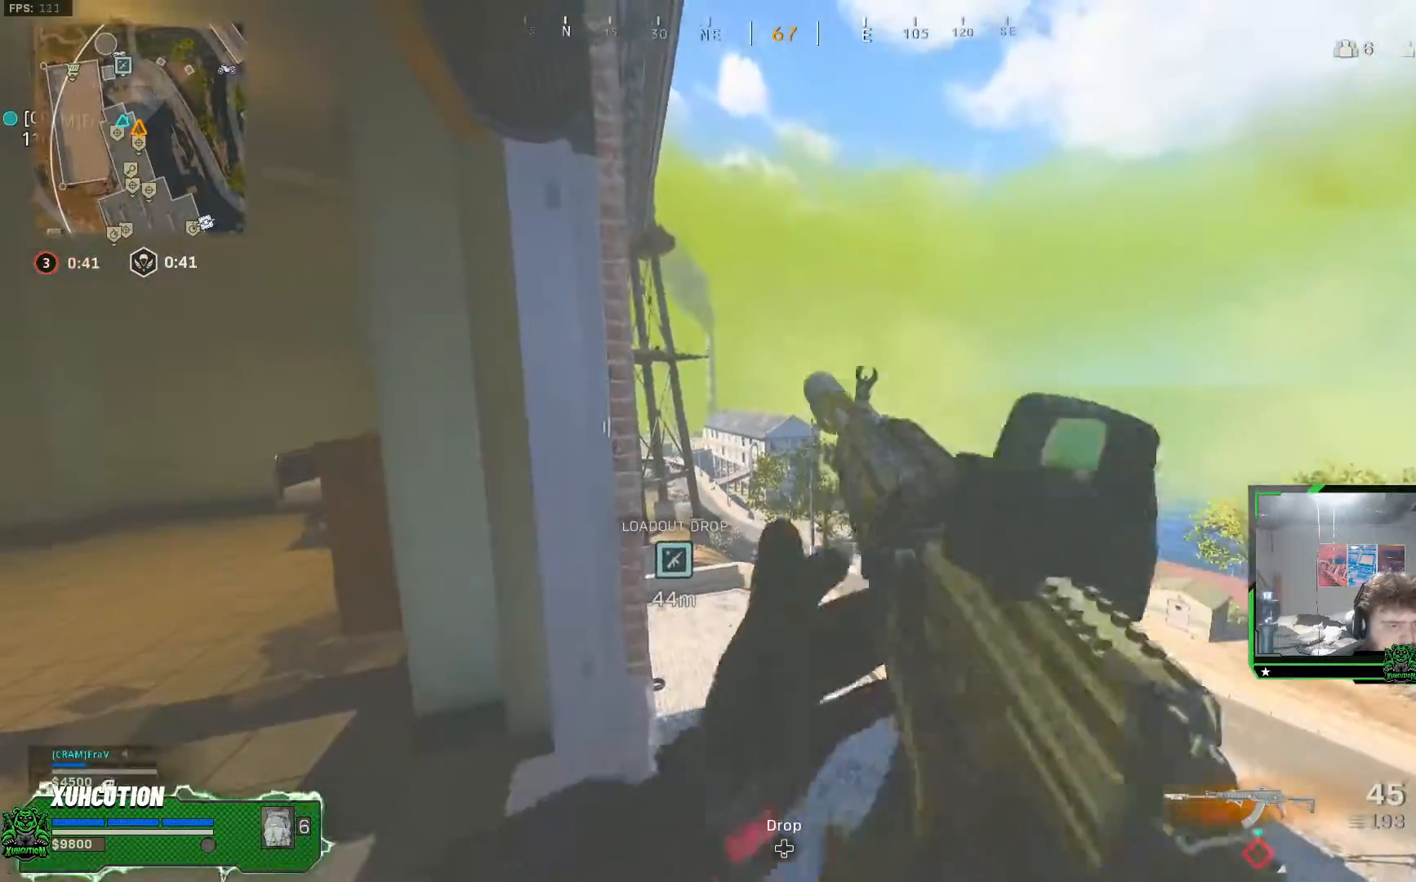
{"buttons": ["L1"], "left_stick": "left", "right_stick": "down-right", "events": [[417, "left_stick", "left"], [434, "right_stick", "down-right"]]}
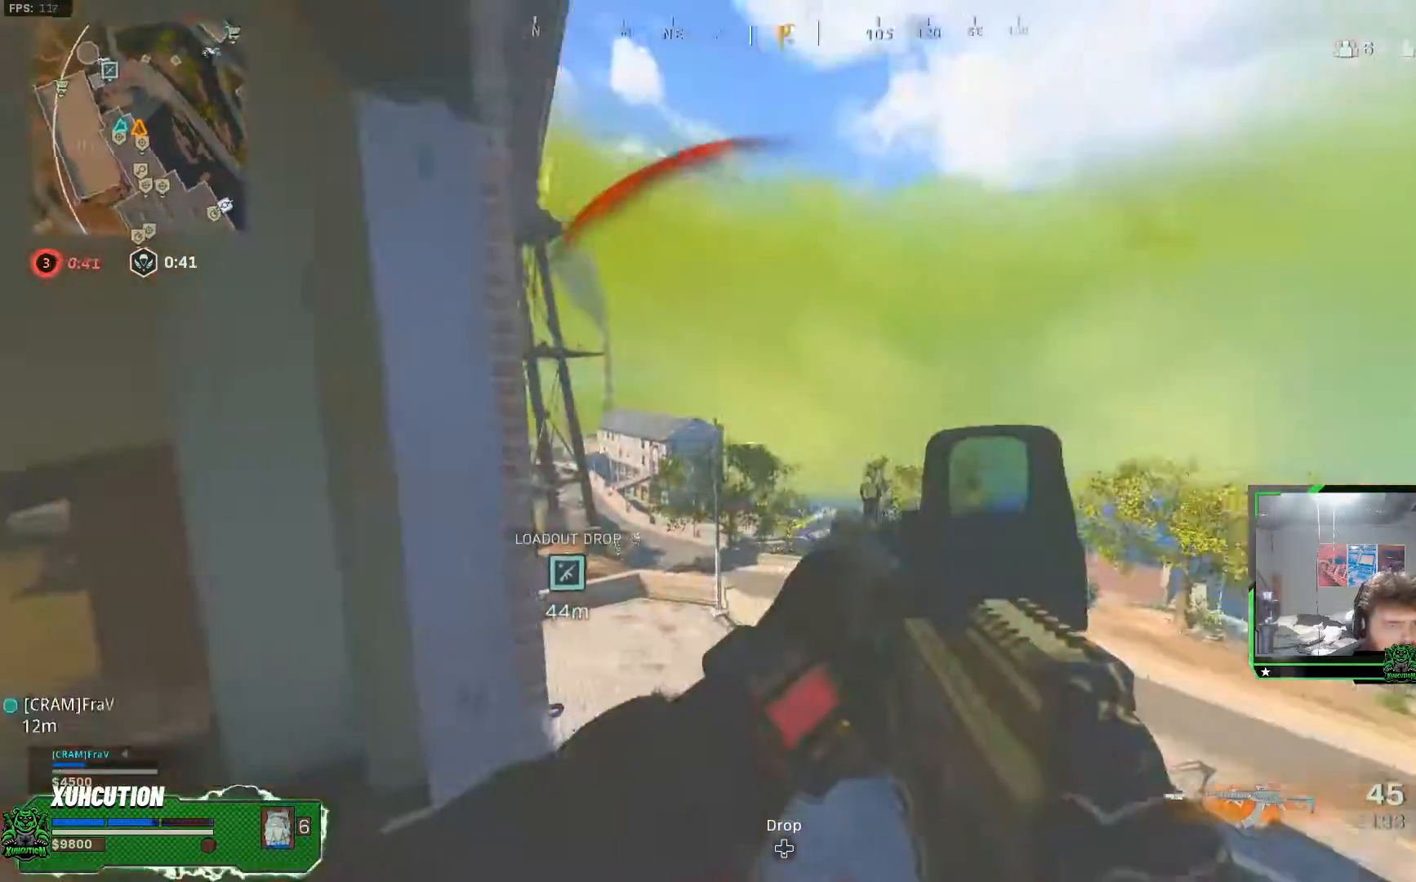
{"buttons": ["Y", "L1"], "left_stick": "up", "right_stick": "center", "events": [[16, "right_stick", "down-left"], [33, "left_stick", "up-left"], [66, "right_stick", "left"], [116, "L3", "down"], [367, "L3", "up"], [367, "right_stick", "center"], [383, "left_stick", "up"], [483, "Y", "down"]]}
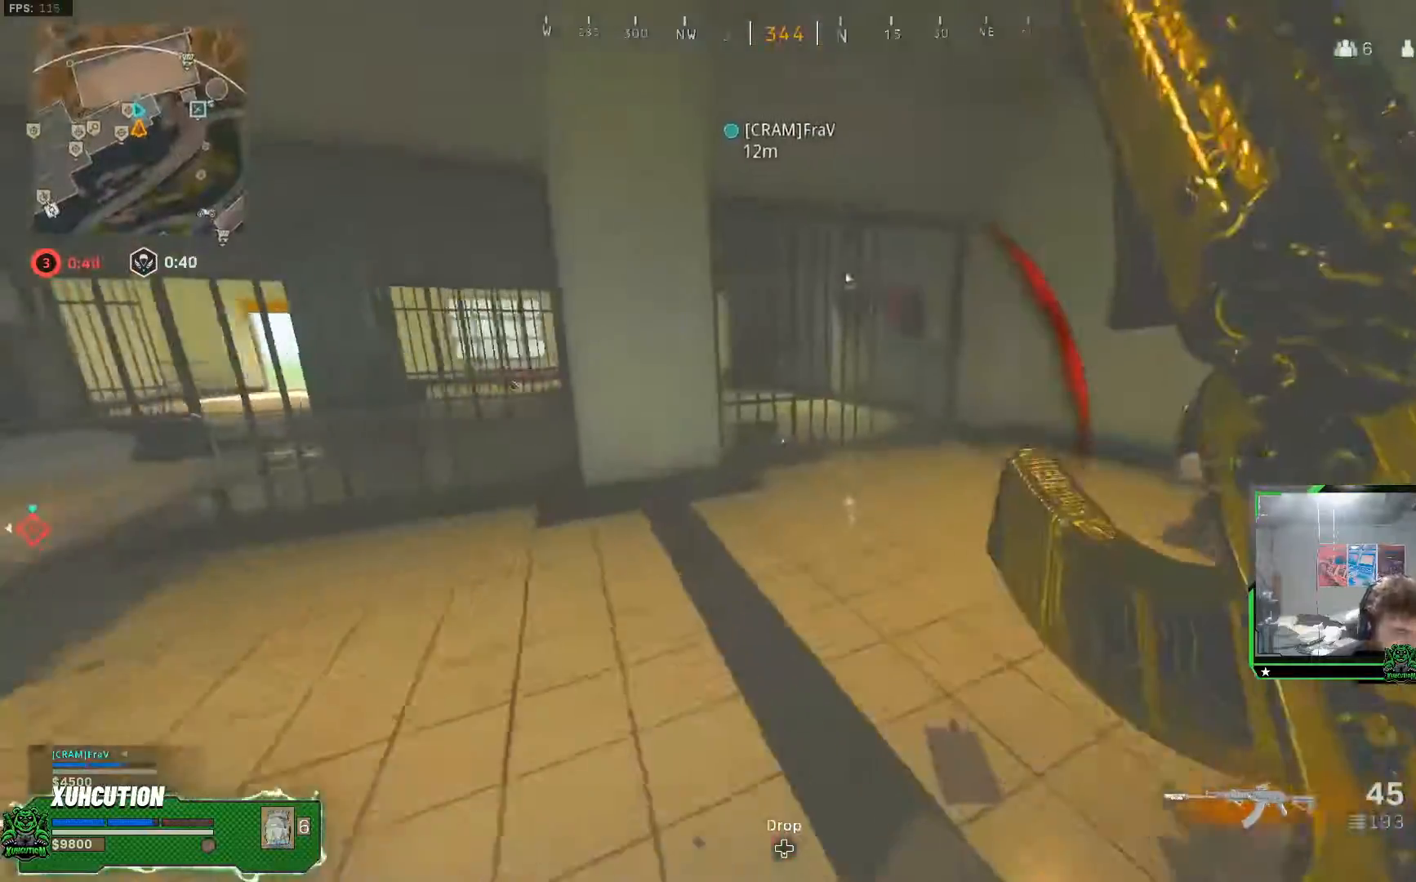
{"buttons": ["Y"], "left_stick": "up", "right_stick": "center"}